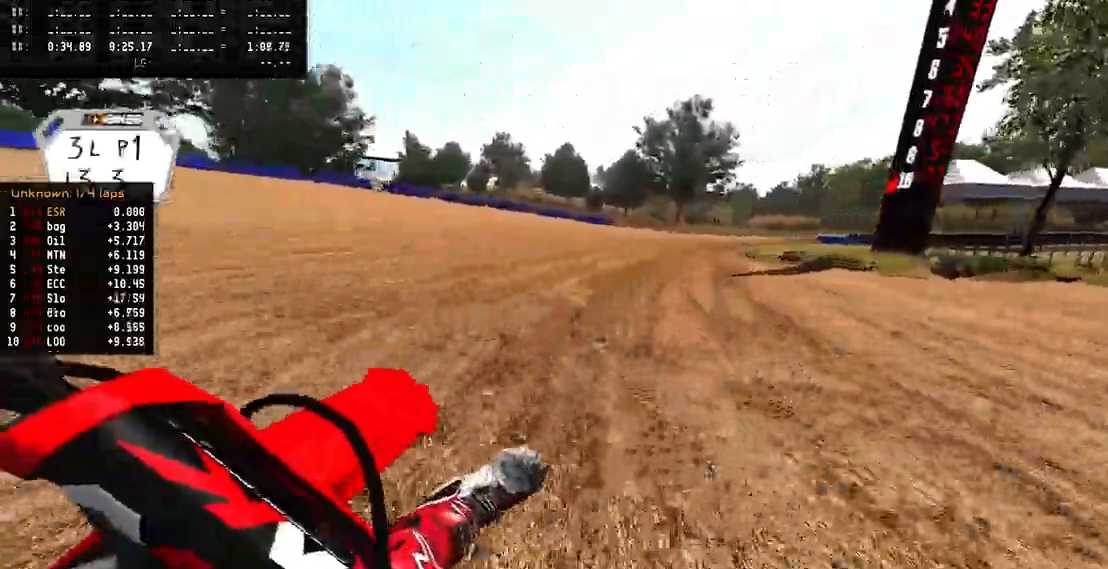
Gameplay with a controller (PlayStation layout); each line is a JSON object with the inputs held at the frame after it (dt_ms = milliseconds from this image to that frame). "events" lists button and stick changes between this image and that frame as [ms after this image, input, new state], when the widget could be followed in between. Not read: CIRCLE DPAD_UP R2.
{"dt_ms": 500, "buttons": [], "left_stick": "right", "right_stick": "center", "events": []}
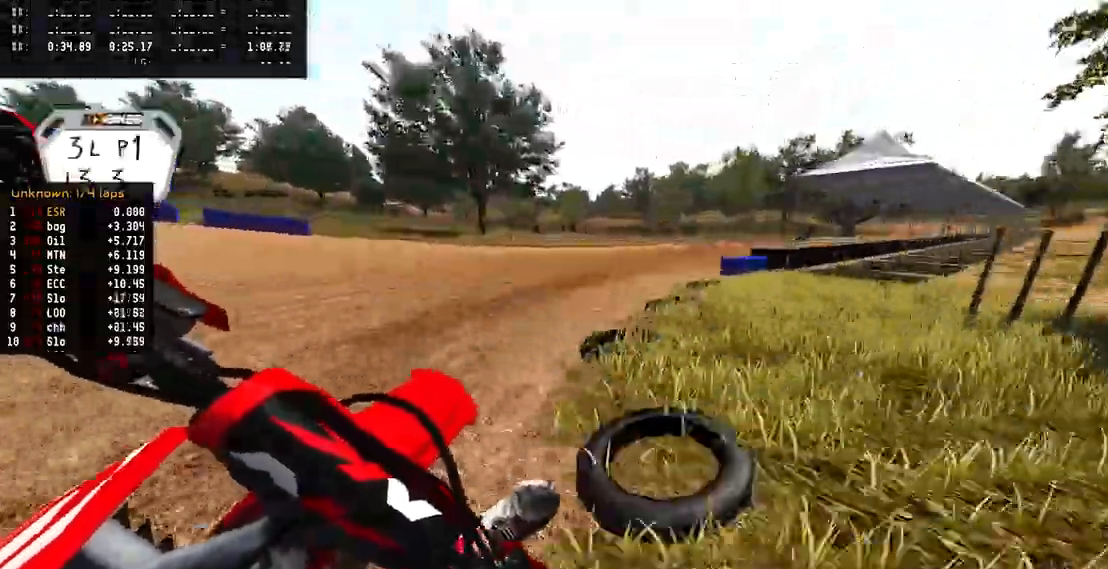
{"dt_ms": 500, "buttons": [], "left_stick": "right", "right_stick": "up", "events": [[500, "right_stick", "up"]]}
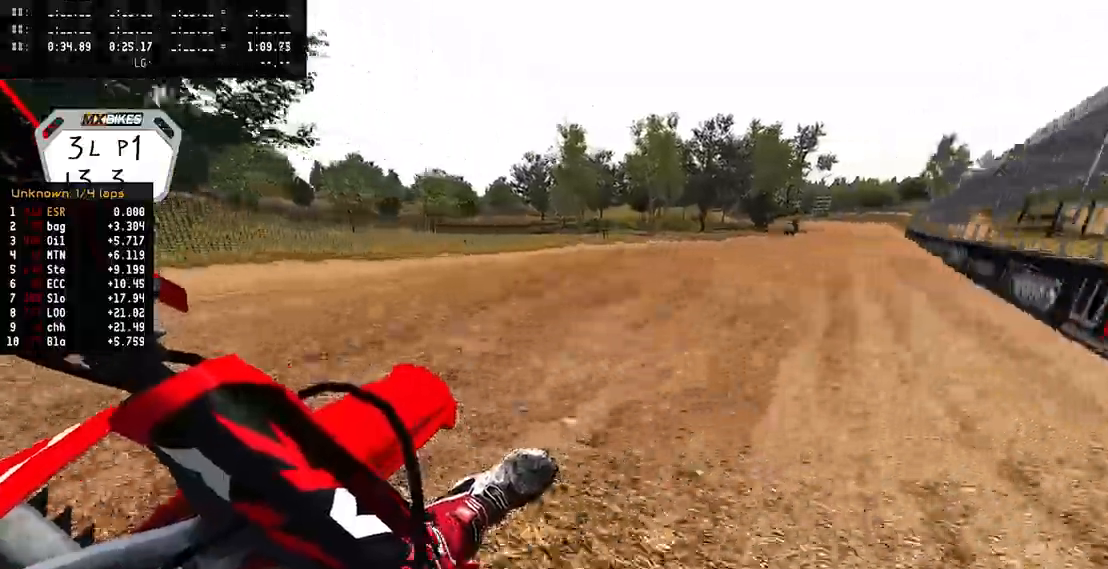
{"dt_ms": 500, "buttons": [], "left_stick": "right", "right_stick": "down", "events": [[300, "right_stick", "center"], [417, "right_stick", "down"]]}
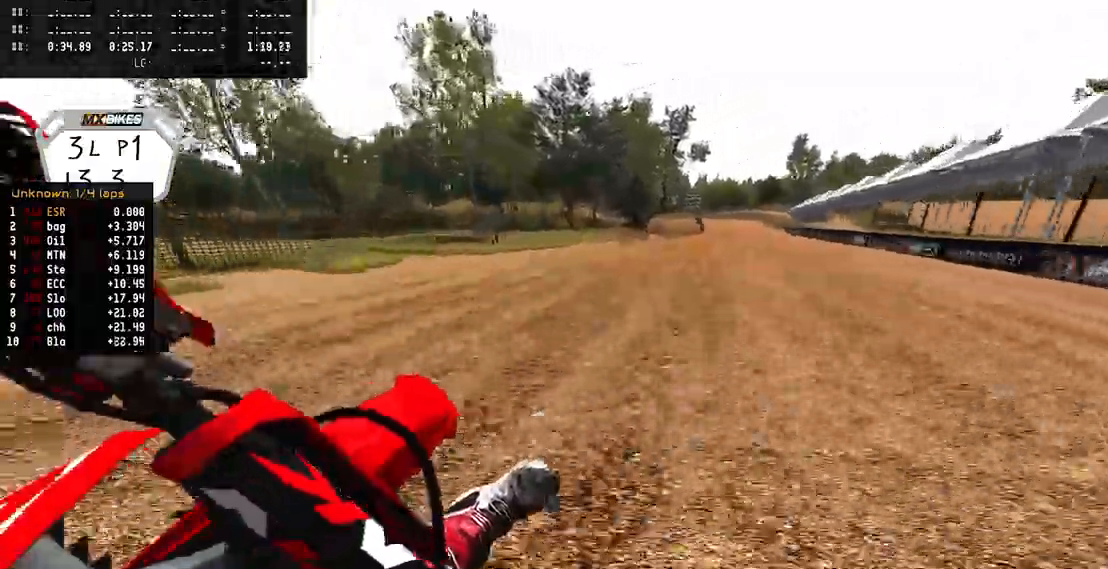
{"dt_ms": 1000, "buttons": [], "left_stick": "left", "right_stick": "center", "events": [[767, "left_stick", "left"], [967, "right_stick", "center"]]}
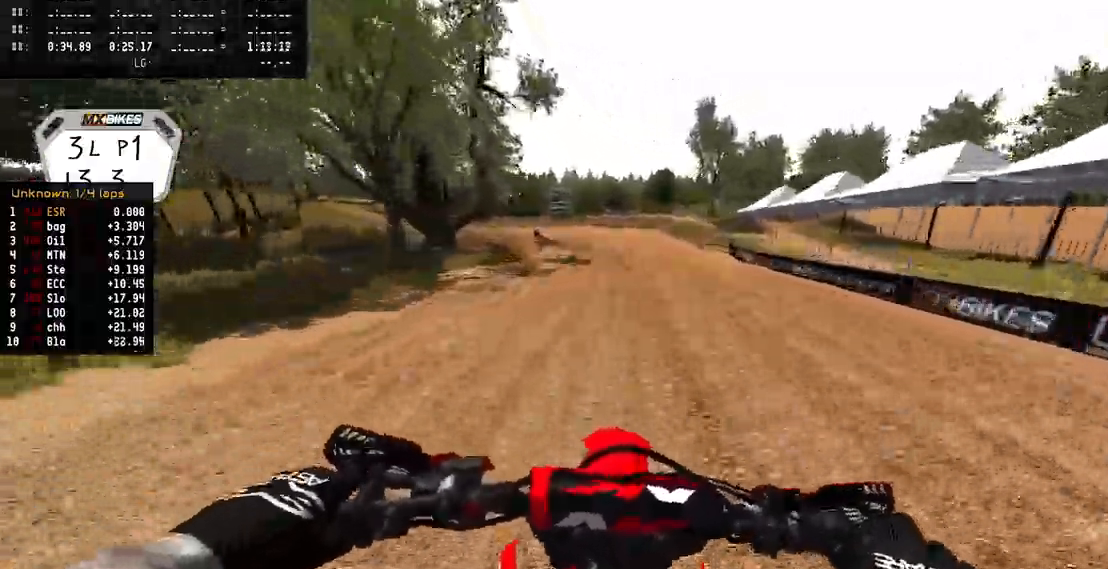
{"dt_ms": 500, "buttons": [], "left_stick": "left", "right_stick": "center", "events": []}
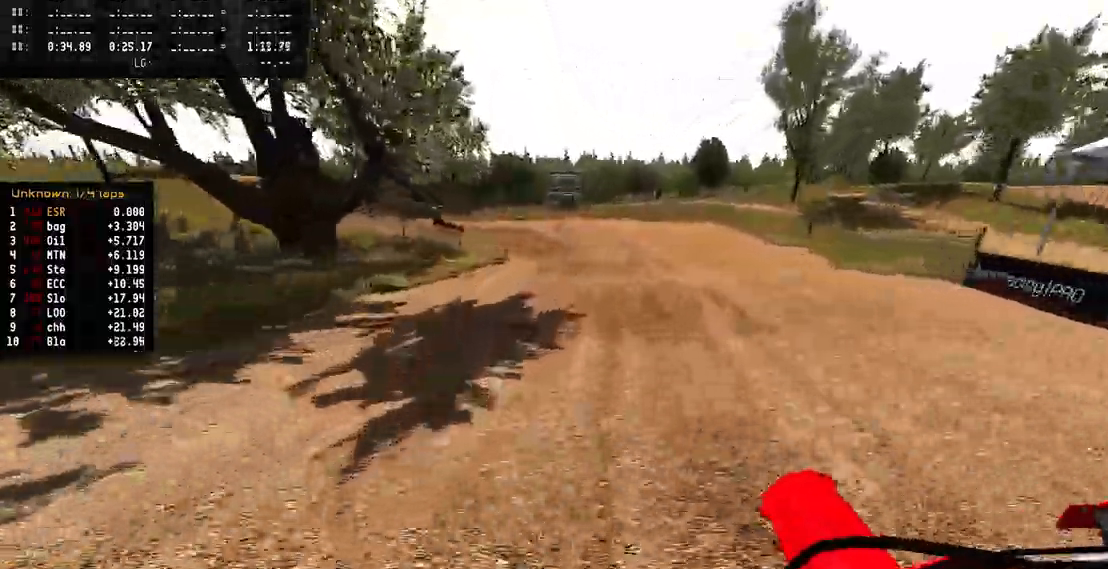
{"dt_ms": 500, "buttons": [], "left_stick": "left", "right_stick": "up", "events": [[50, "right_stick", "up"]]}
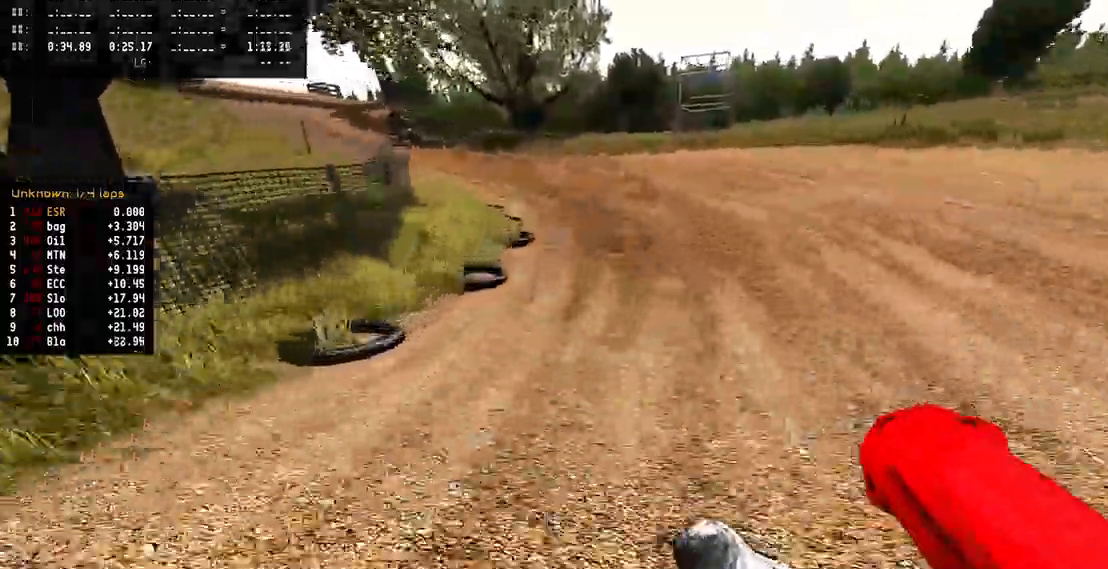
{"dt_ms": 500, "buttons": [], "left_stick": "left", "right_stick": "up", "events": []}
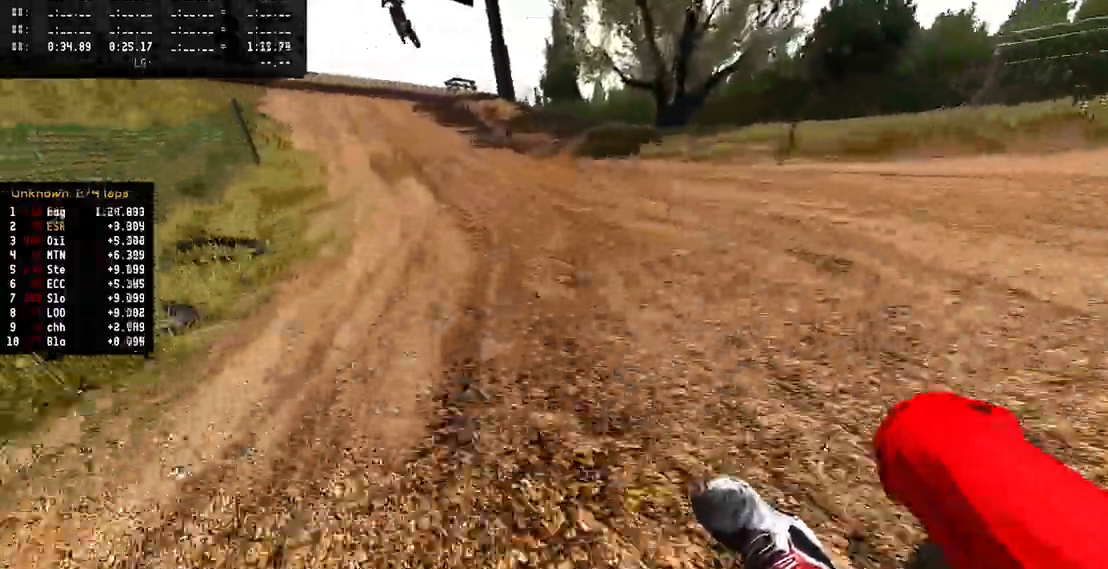
{"dt_ms": 500, "buttons": [], "left_stick": "left", "right_stick": "up", "events": []}
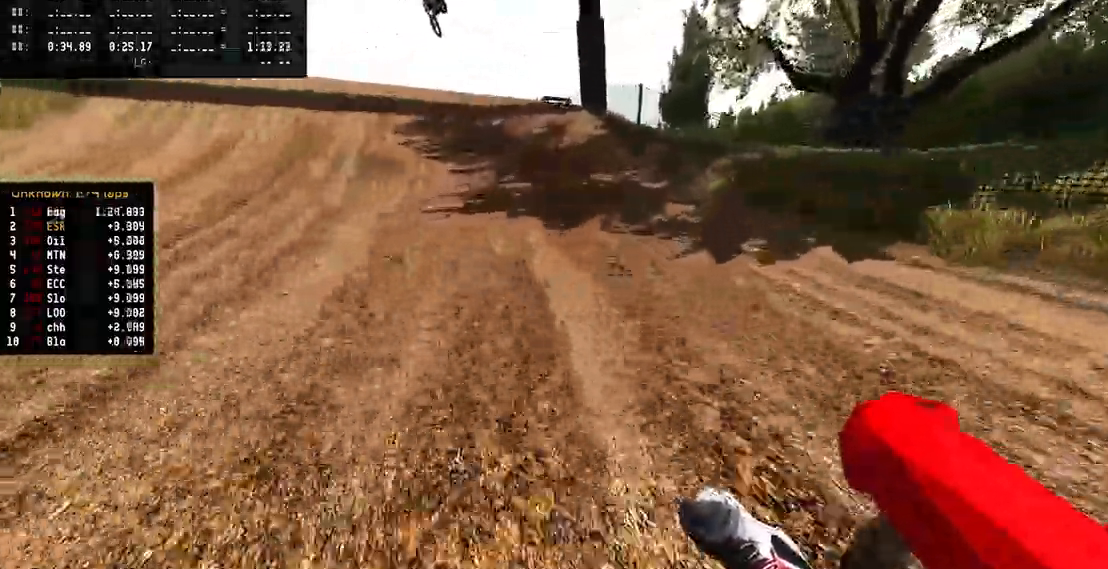
{"dt_ms": 500, "buttons": [], "left_stick": "center", "right_stick": "center", "events": [[17, "left_stick", "center"], [333, "right_stick", "center"]]}
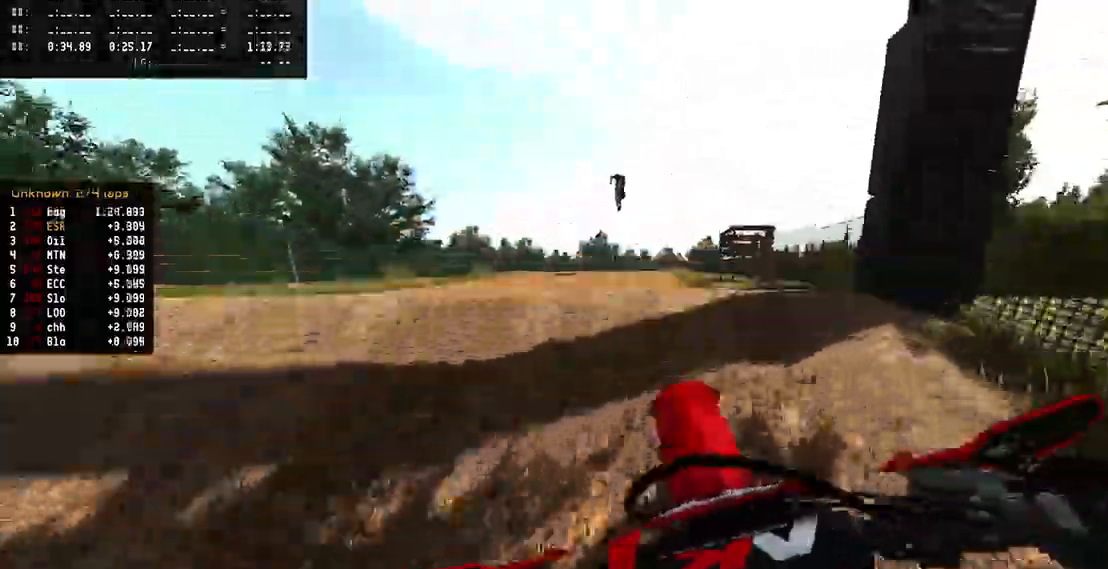
{"dt_ms": 1000, "buttons": [], "left_stick": "up-right", "right_stick": "up", "events": [[117, "left_stick", "up-left"], [117, "right_stick", "up"], [183, "left_stick", "center"], [333, "left_stick", "up-right"], [500, "right_stick", "up-right"], [667, "R3", "down"], [783, "R3", "up"], [783, "right_stick", "center"], [950, "right_stick", "up"]]}
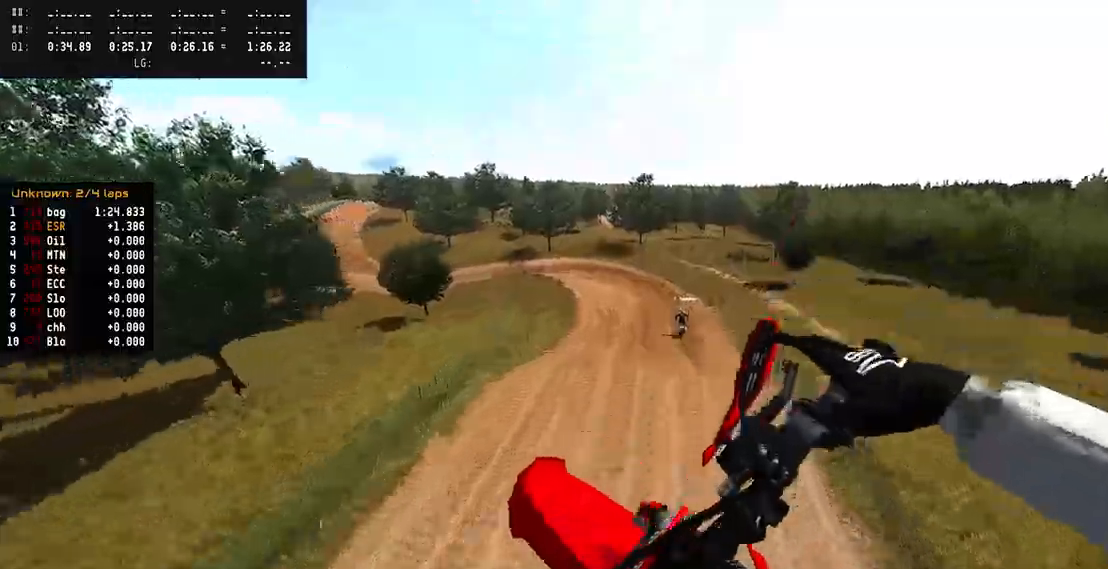
{"dt_ms": 500, "buttons": [], "left_stick": "left", "right_stick": "up", "events": [[83, "left_stick", "center"], [250, "left_stick", "left"]]}
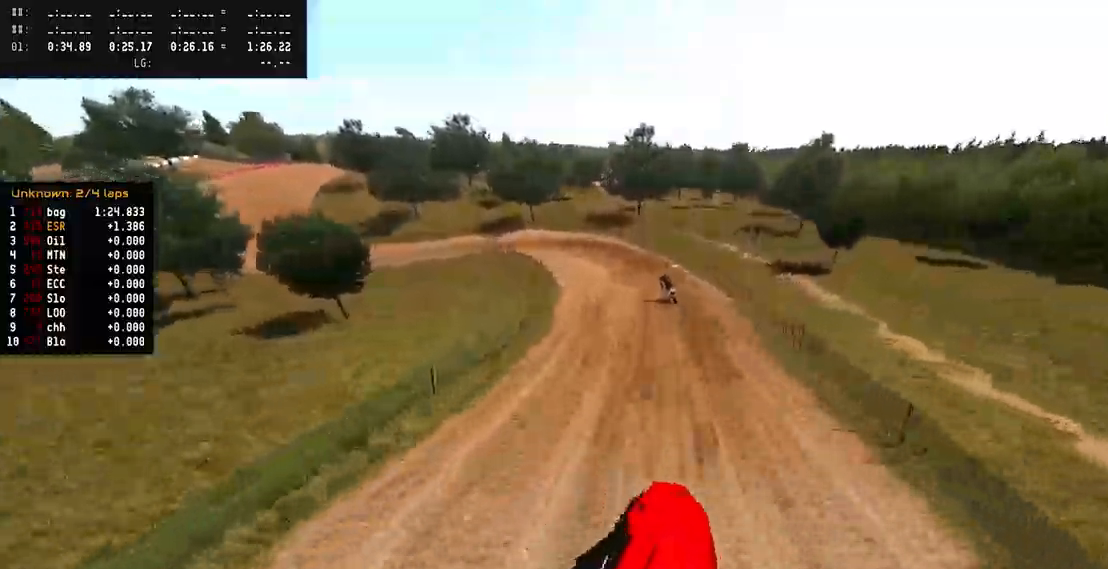
{"dt_ms": 1000, "buttons": [], "left_stick": "left", "right_stick": "down-left", "events": [[217, "left_stick", "center"], [283, "right_stick", "center"], [483, "R3", "down"], [517, "right_stick", "down-left"], [567, "R3", "up"], [867, "left_stick", "left"]]}
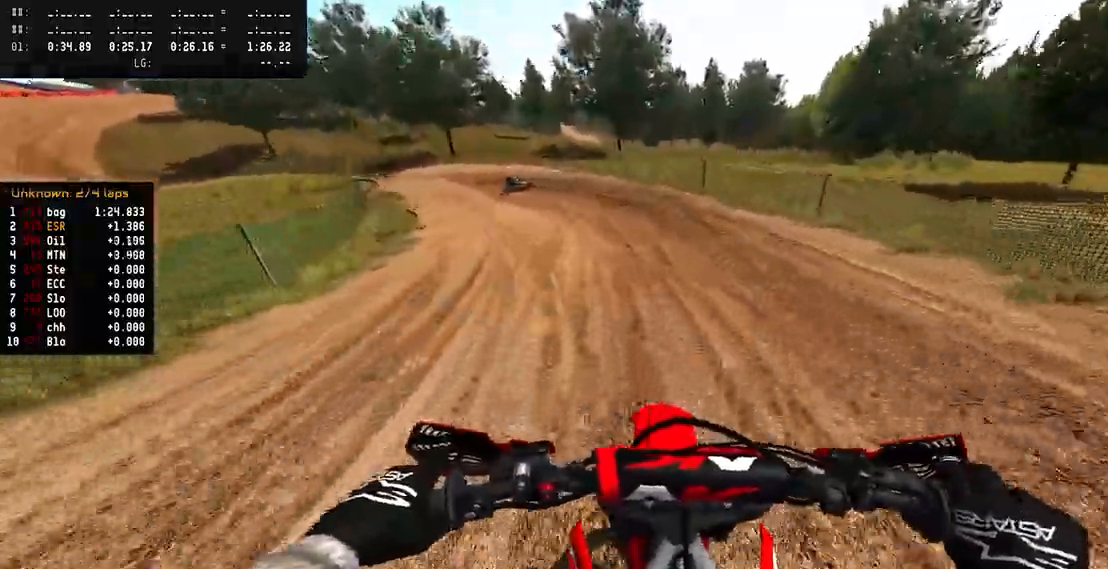
{"dt_ms": 500, "buttons": [], "left_stick": "left", "right_stick": "up", "events": [[117, "right_stick", "center"], [367, "right_stick", "up"]]}
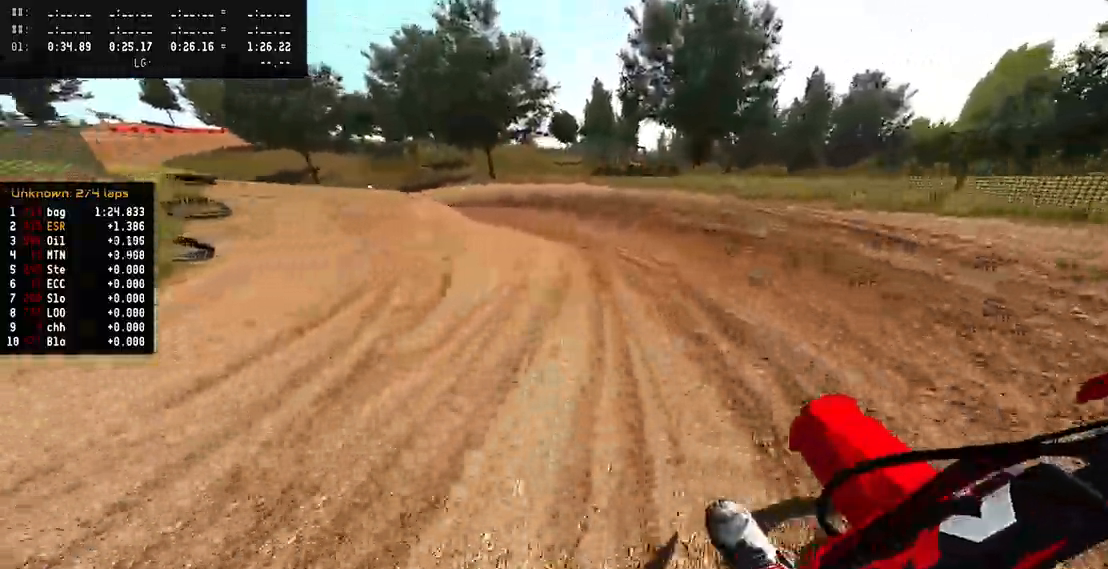
{"dt_ms": 500, "buttons": [], "left_stick": "left", "right_stick": "up", "events": []}
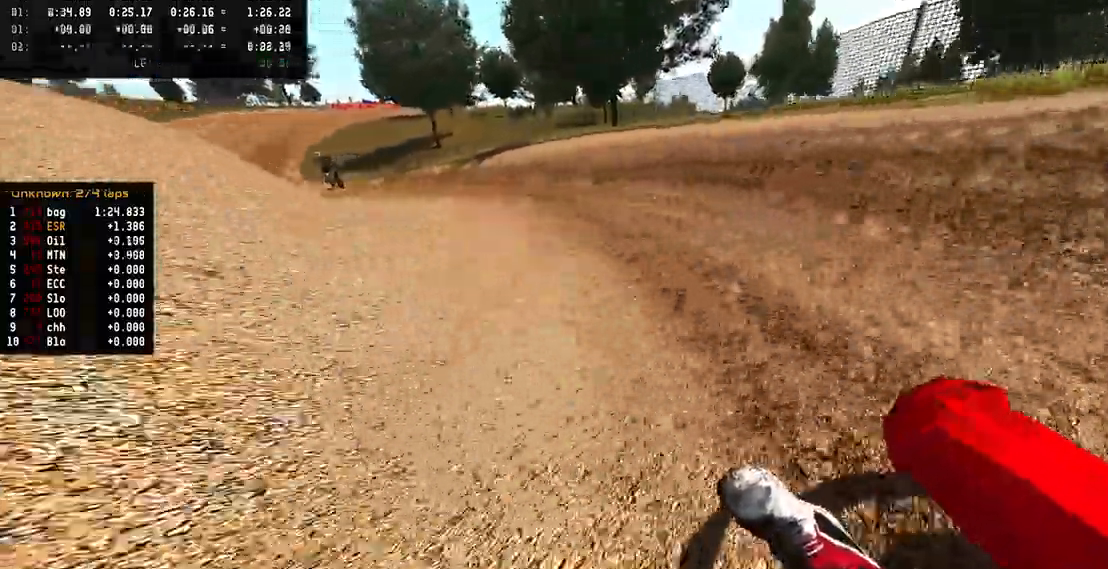
{"dt_ms": 500, "buttons": [], "left_stick": "left", "right_stick": "up", "events": []}
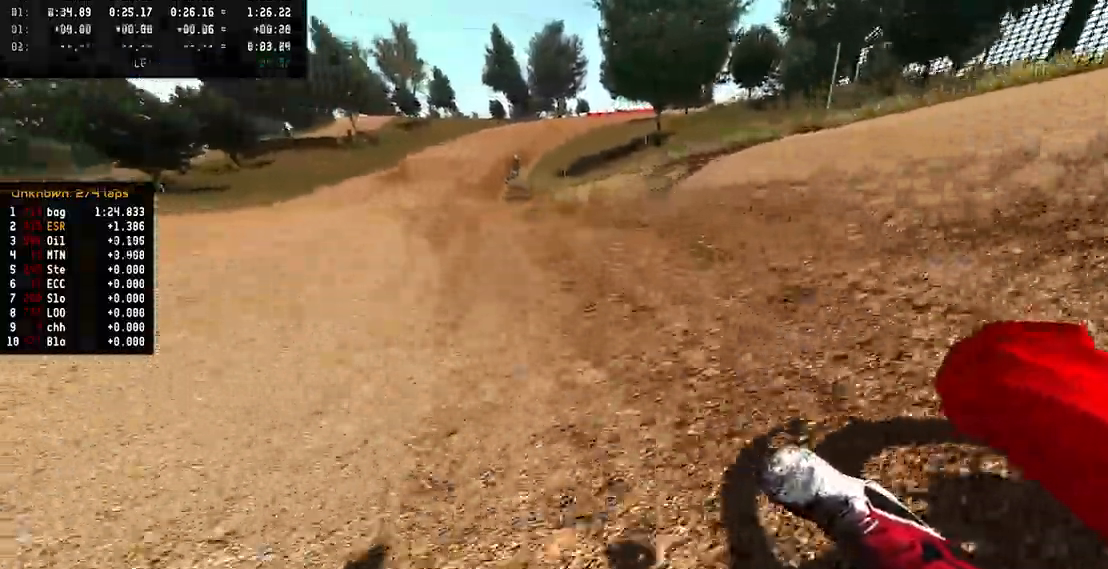
{"dt_ms": 500, "buttons": [], "left_stick": "center", "right_stick": "up", "events": [[267, "left_stick", "up-left"], [367, "left_stick", "center"]]}
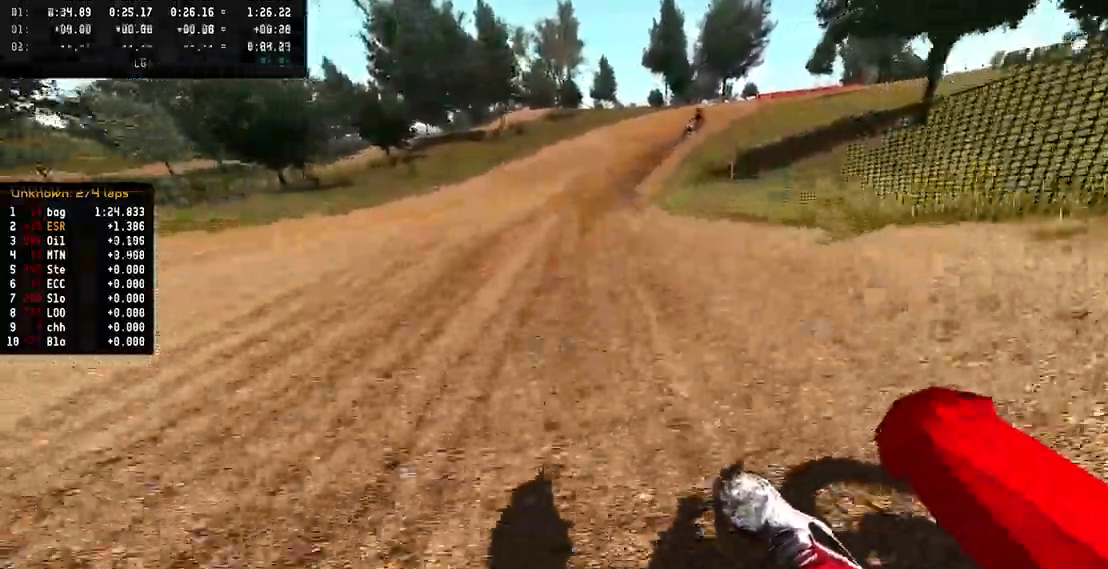
{"dt_ms": 1000, "buttons": [], "left_stick": "right", "right_stick": "up", "events": [[250, "left_stick", "right"], [300, "right_stick", "center"], [717, "right_stick", "up"]]}
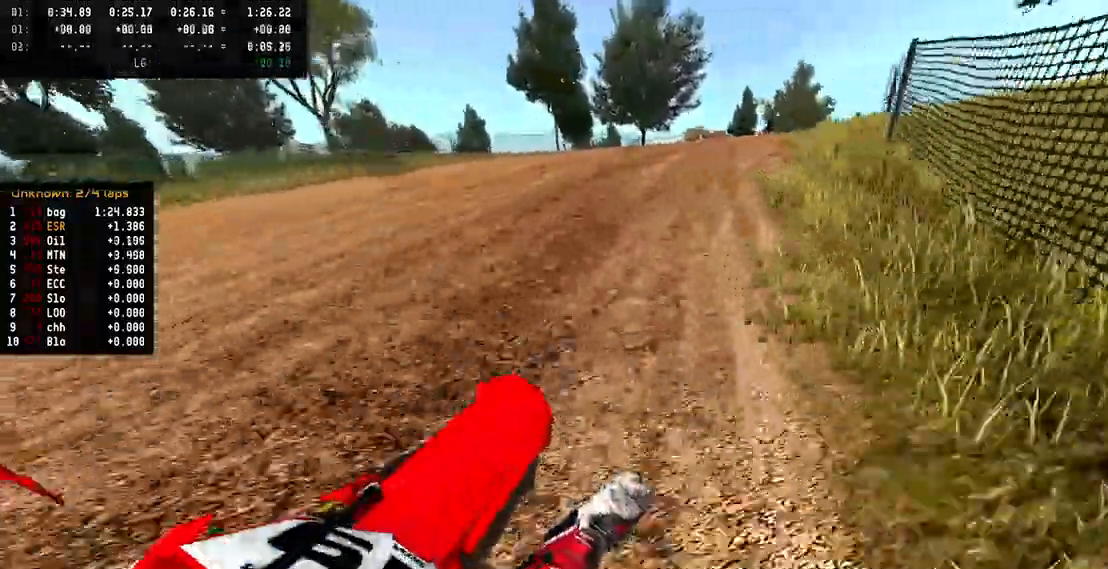
{"dt_ms": 500, "buttons": [], "left_stick": "right", "right_stick": "up", "events": []}